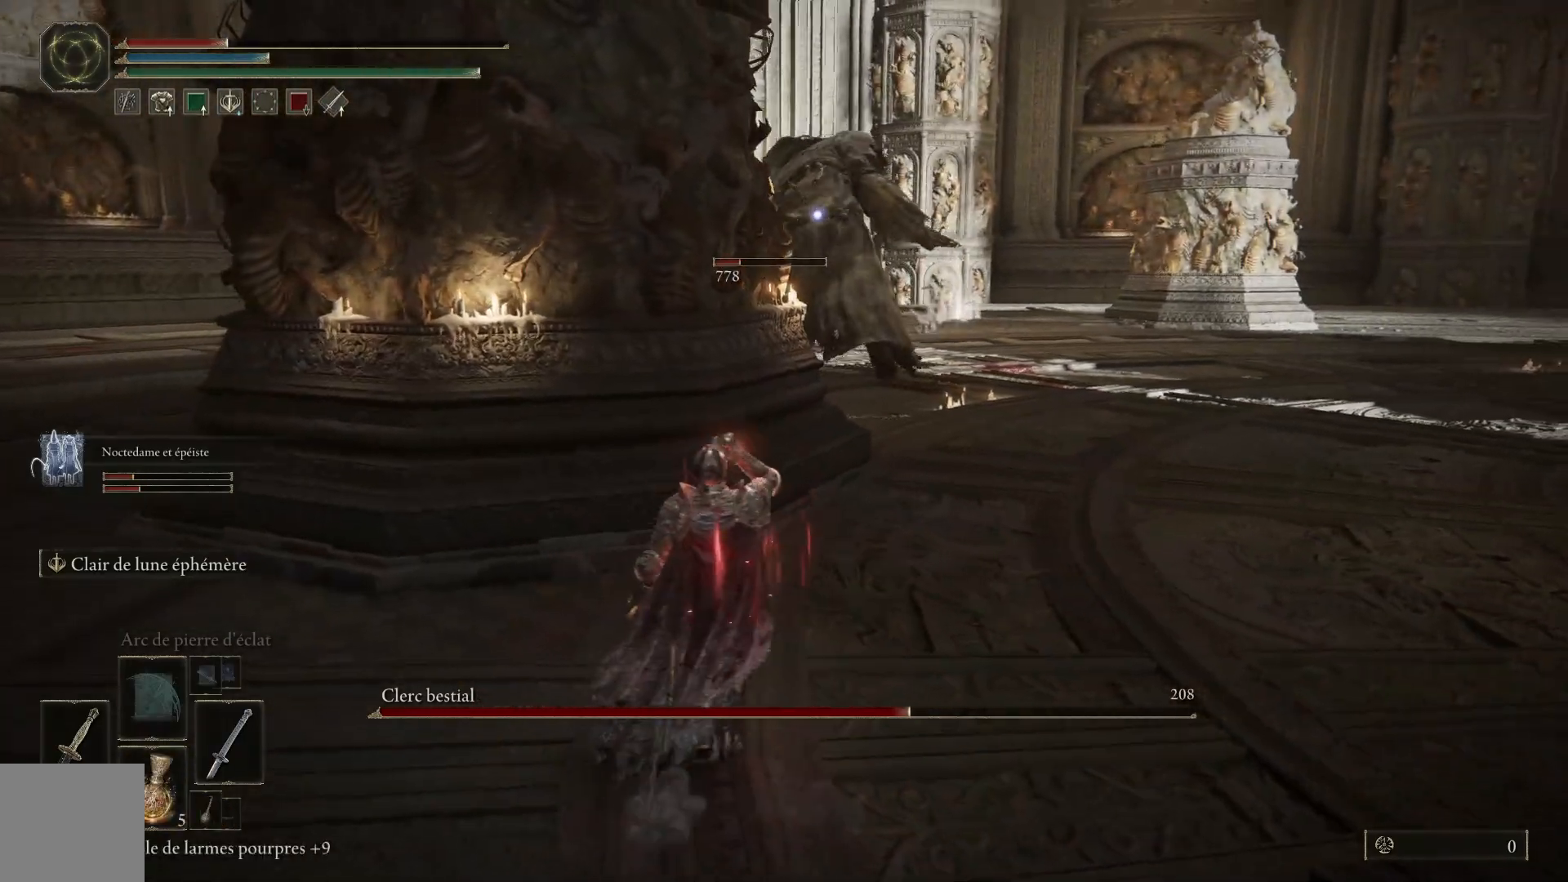
Gameplay with a controller (Xbox layout); each line is a JSON object with the inputs held at the frame after it (dt_ms = milliseconds from this image to that frame). "events" lists button and stick changes between this image and that frame as [ms after this image, input, new state], when the widget could be followed in between.
{"dt_ms": 500, "buttons": ["B"], "left_stick": "up-right", "right_stick": "center", "events": [[67, "B", "down"]]}
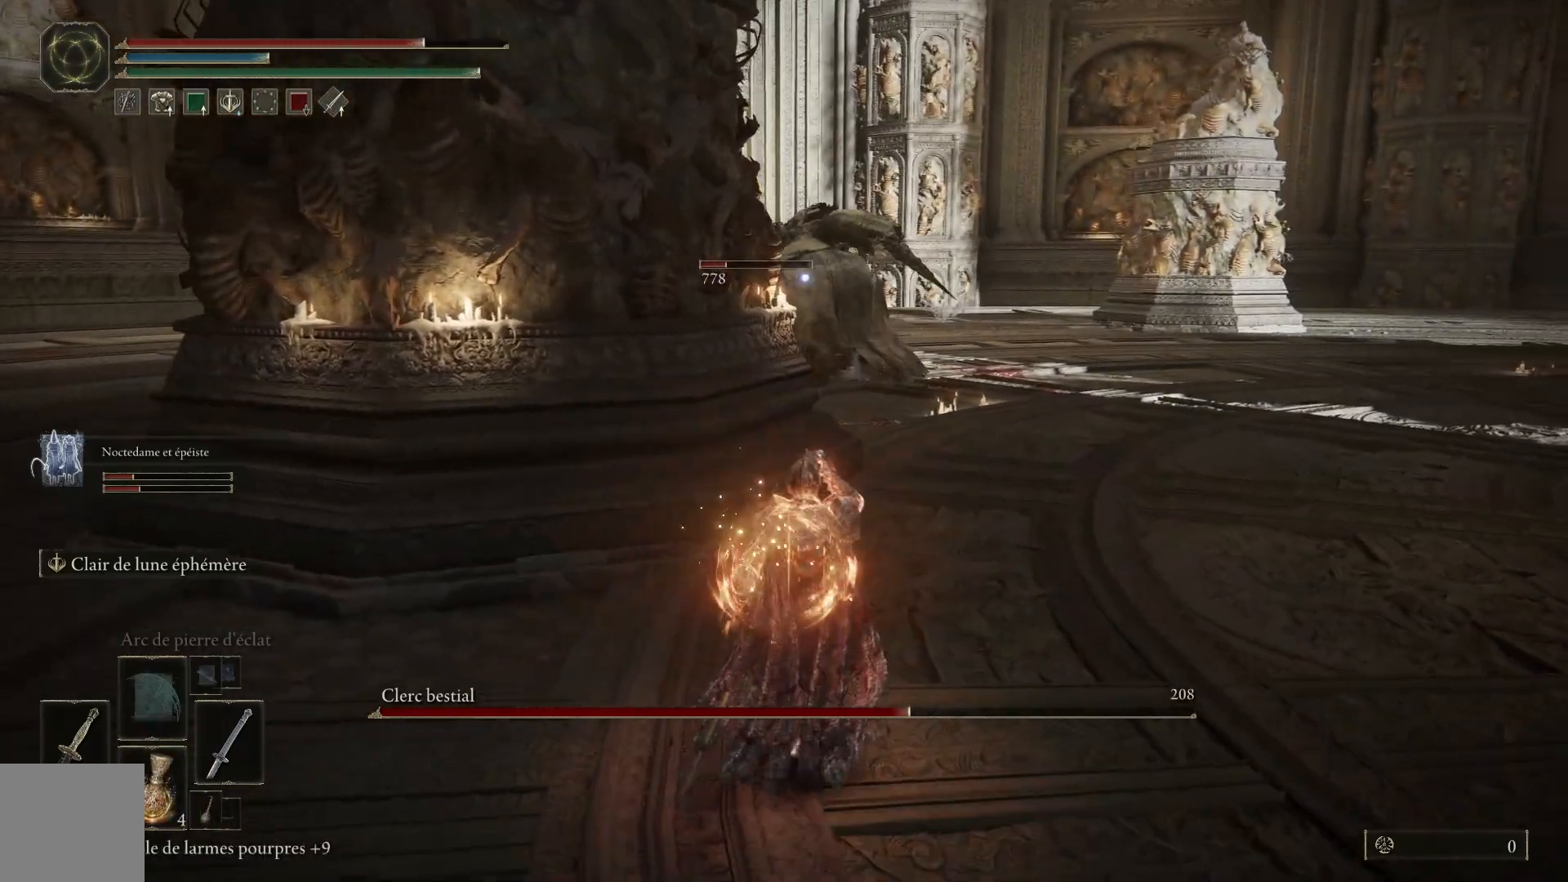
{"dt_ms": 500, "buttons": ["B"], "left_stick": "up-right", "right_stick": "center", "events": []}
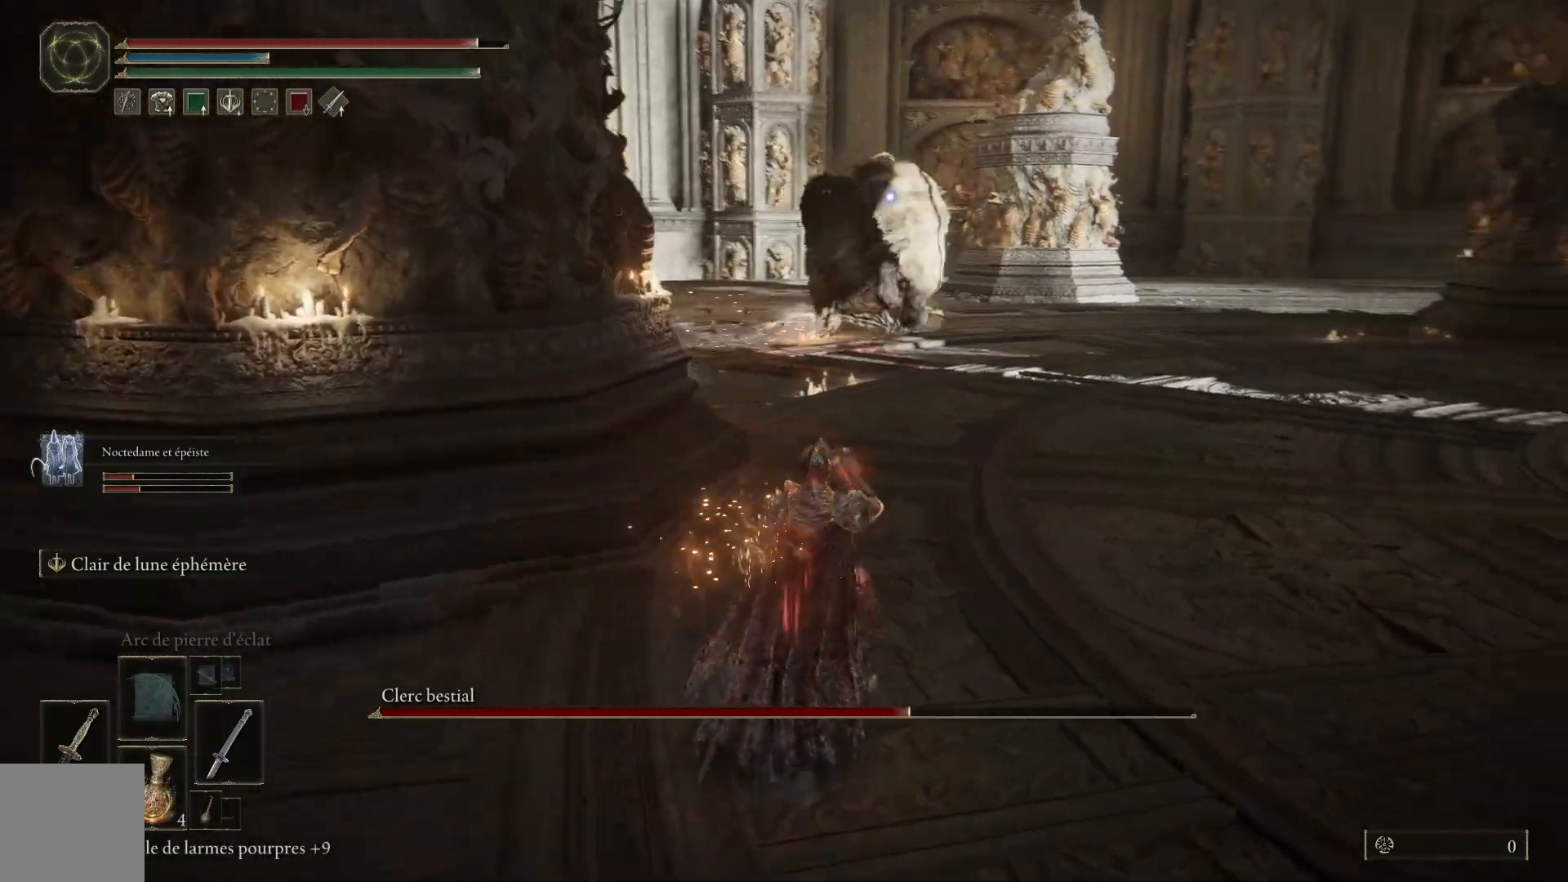
{"dt_ms": 500, "buttons": ["B"], "left_stick": "up-right", "right_stick": "center", "events": []}
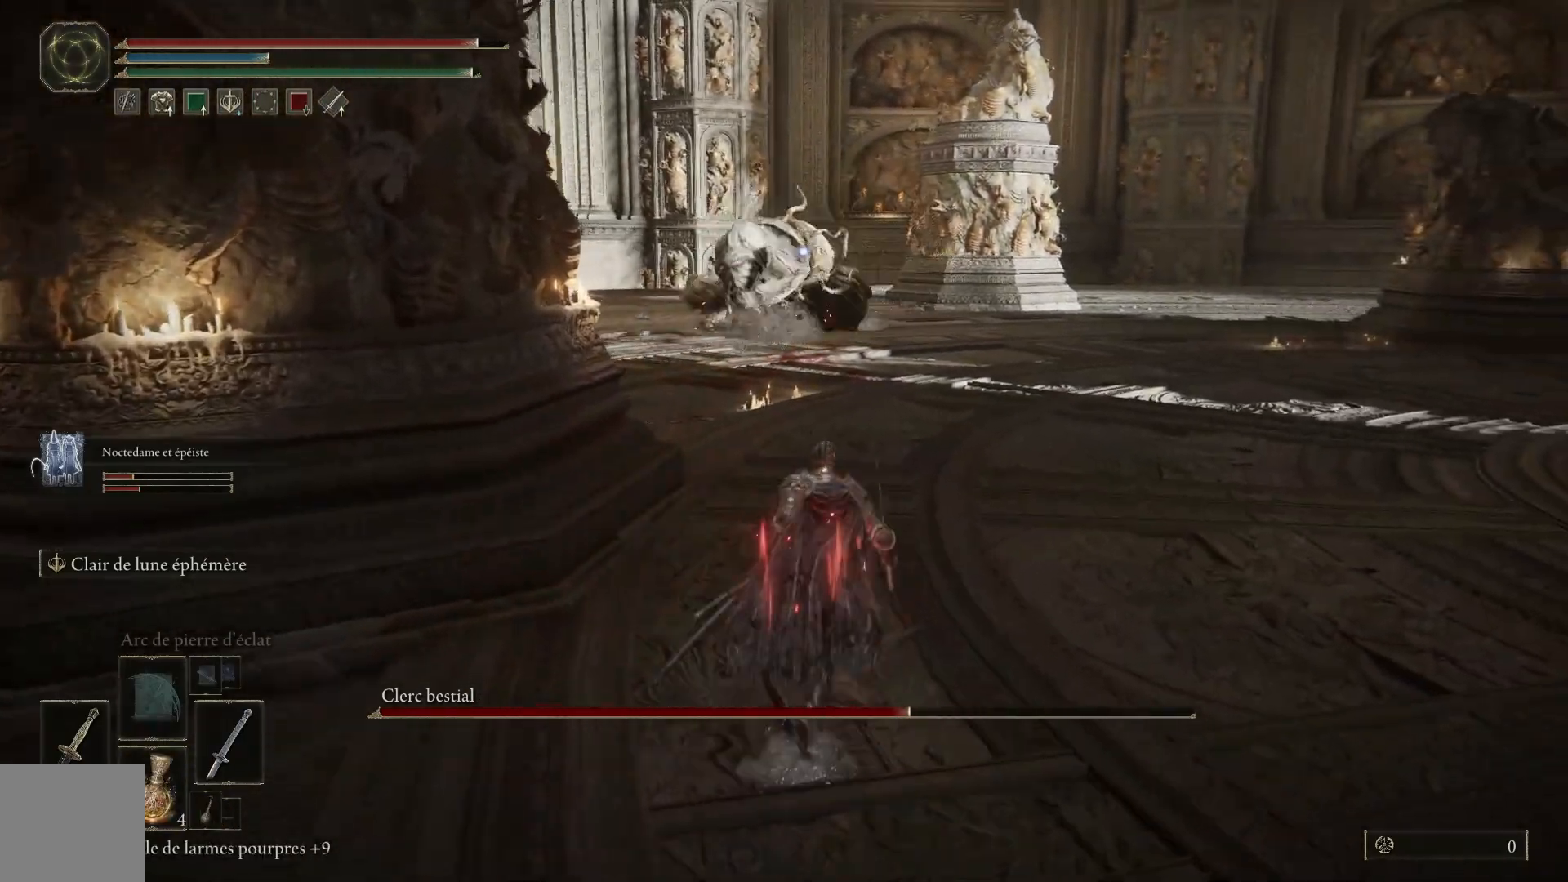
{"dt_ms": 500, "buttons": ["B"], "left_stick": "up-right", "right_stick": "center", "events": []}
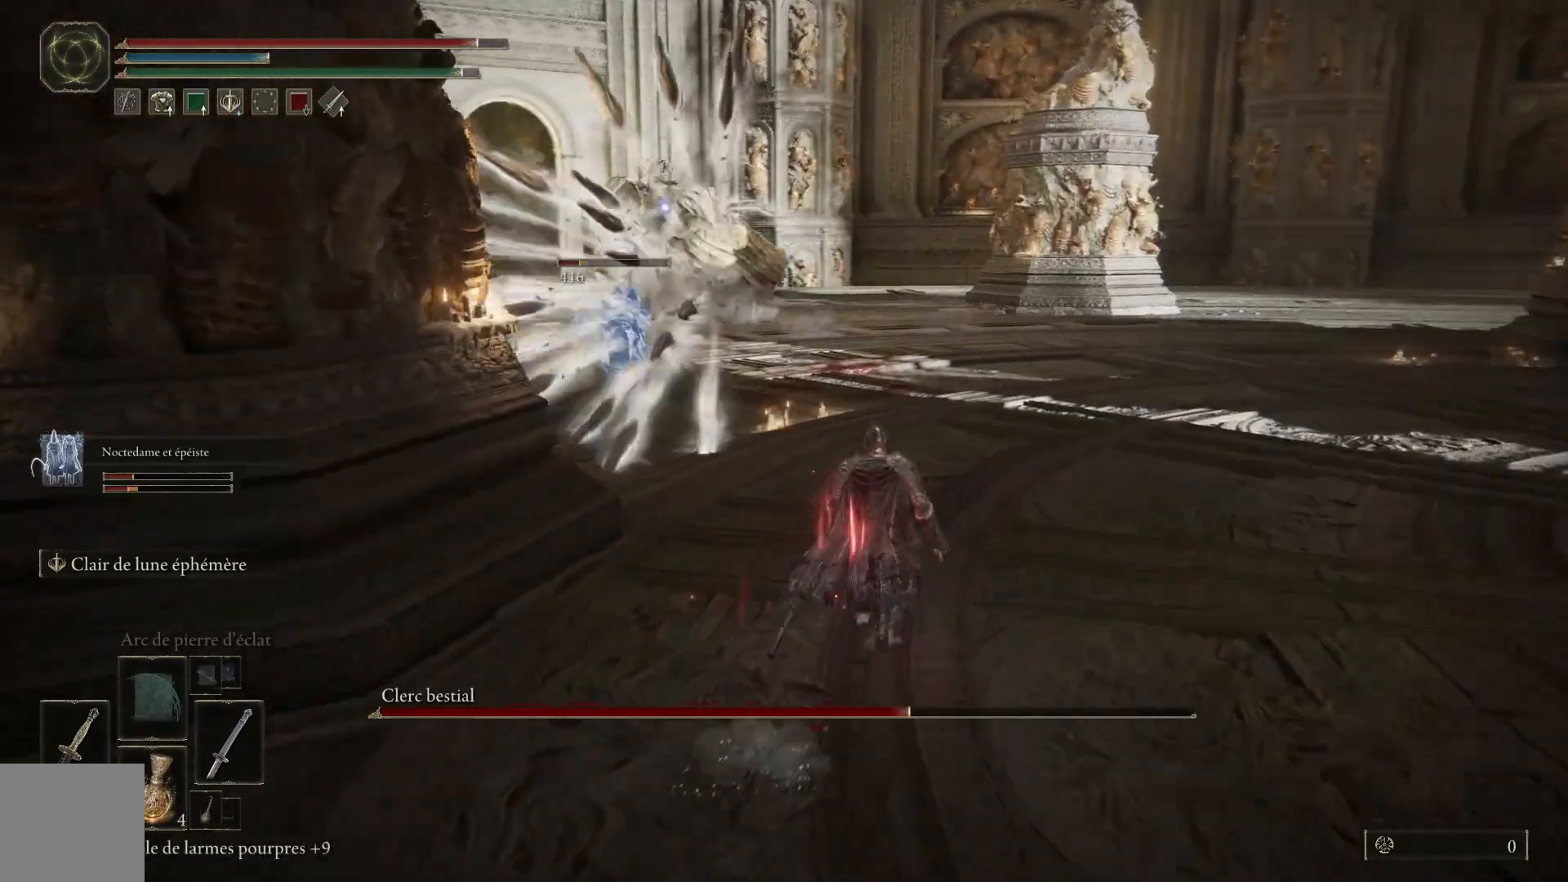
{"dt_ms": 500, "buttons": ["B"], "left_stick": "up-right", "right_stick": "center", "events": []}
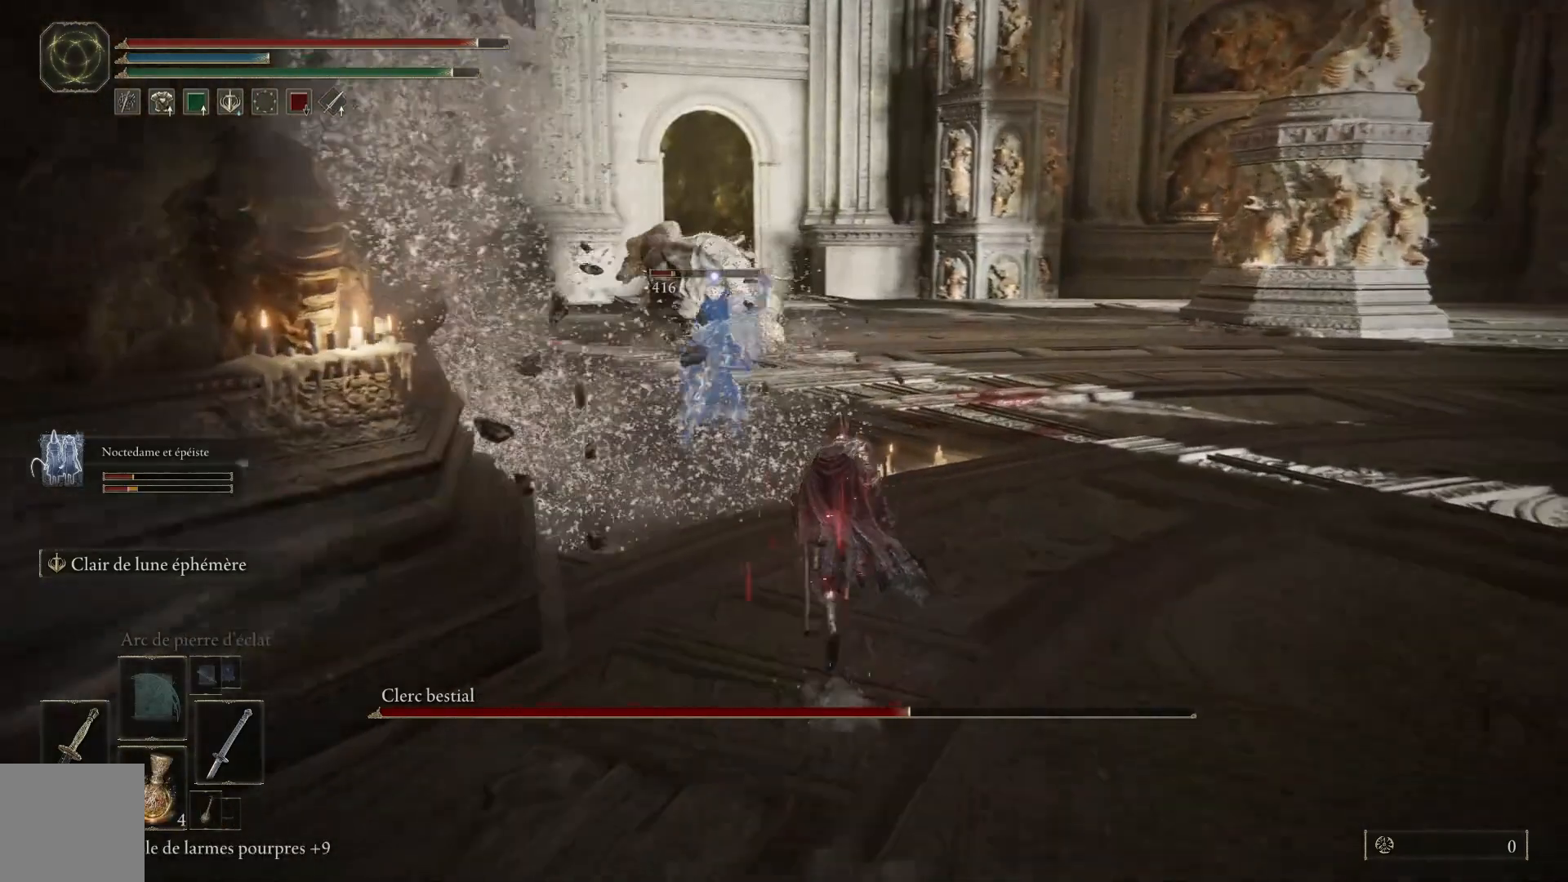
{"dt_ms": 500, "buttons": ["B"], "left_stick": "up-right", "right_stick": "center", "events": []}
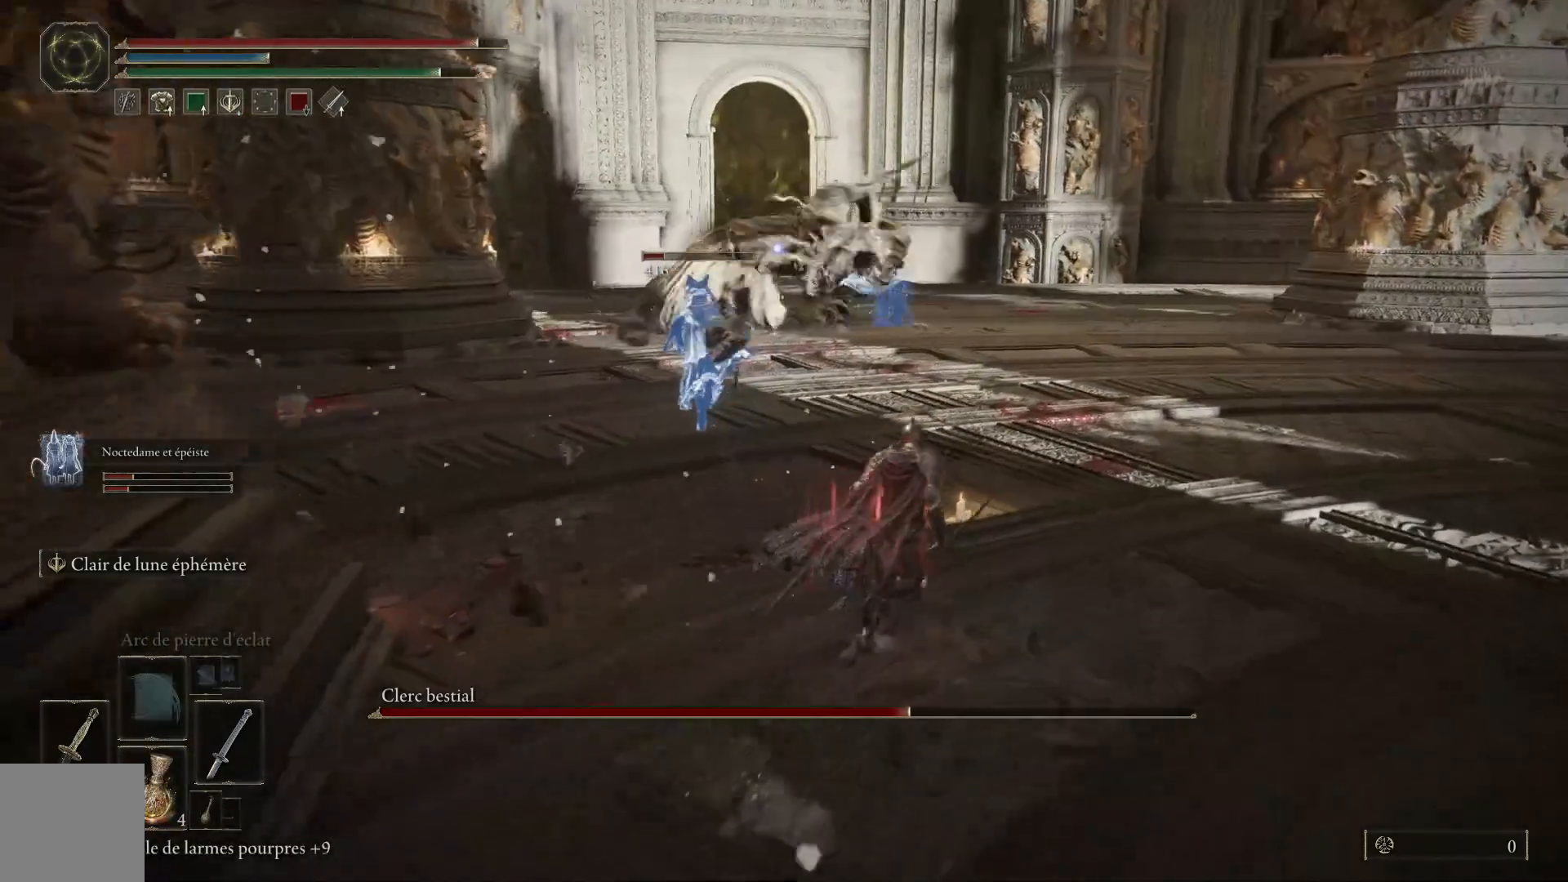
{"dt_ms": 500, "buttons": ["B"], "left_stick": "up", "right_stick": "center", "events": [[133, "left_stick", "up"]]}
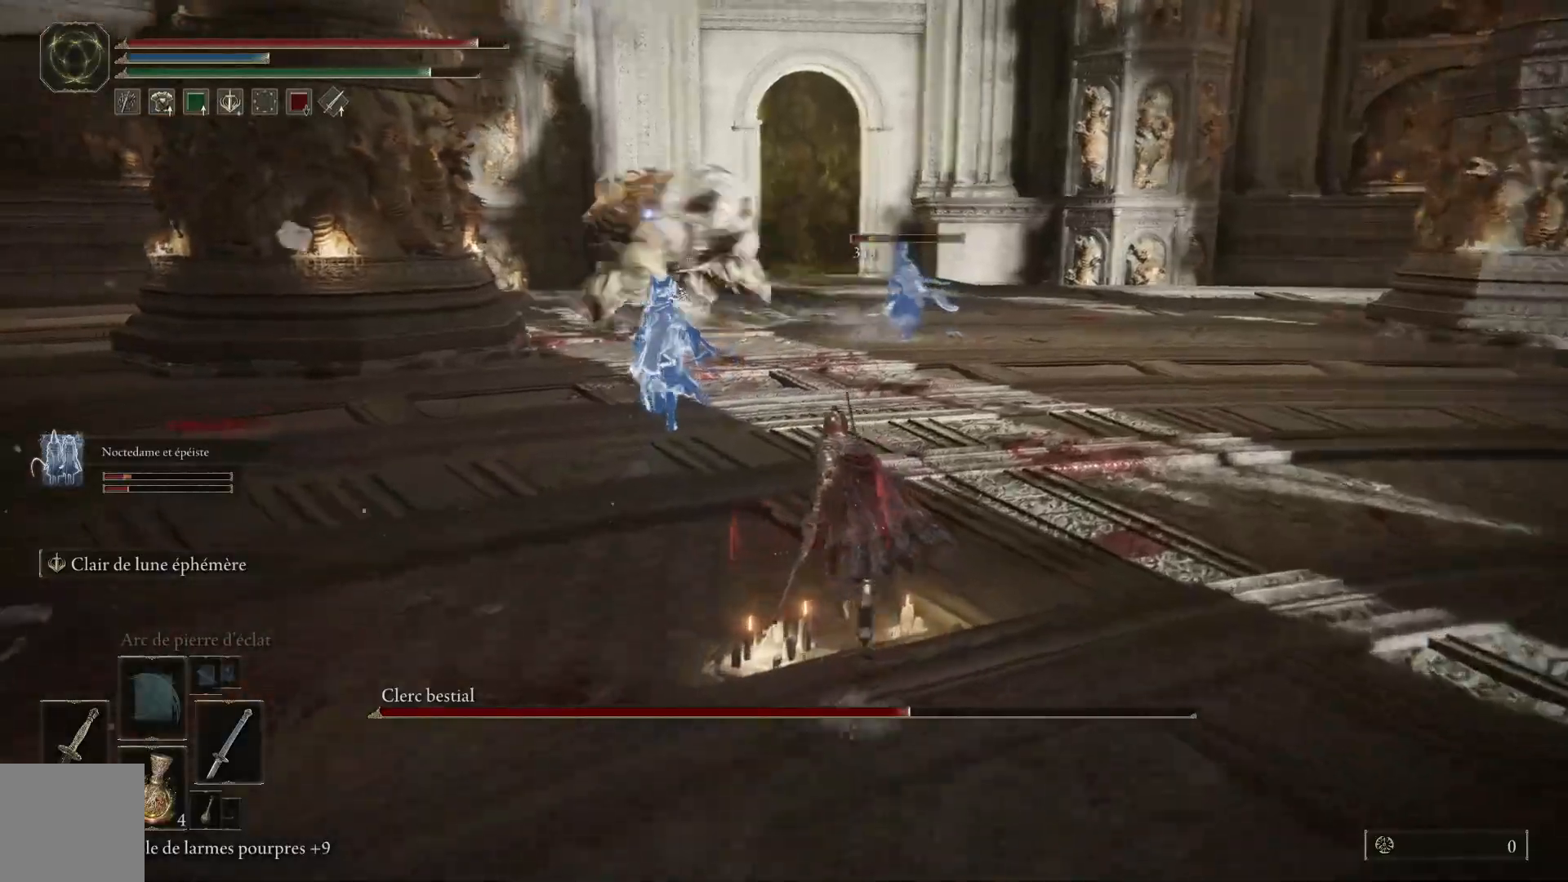
{"dt_ms": 500, "buttons": ["B"], "left_stick": "up", "right_stick": "center", "events": []}
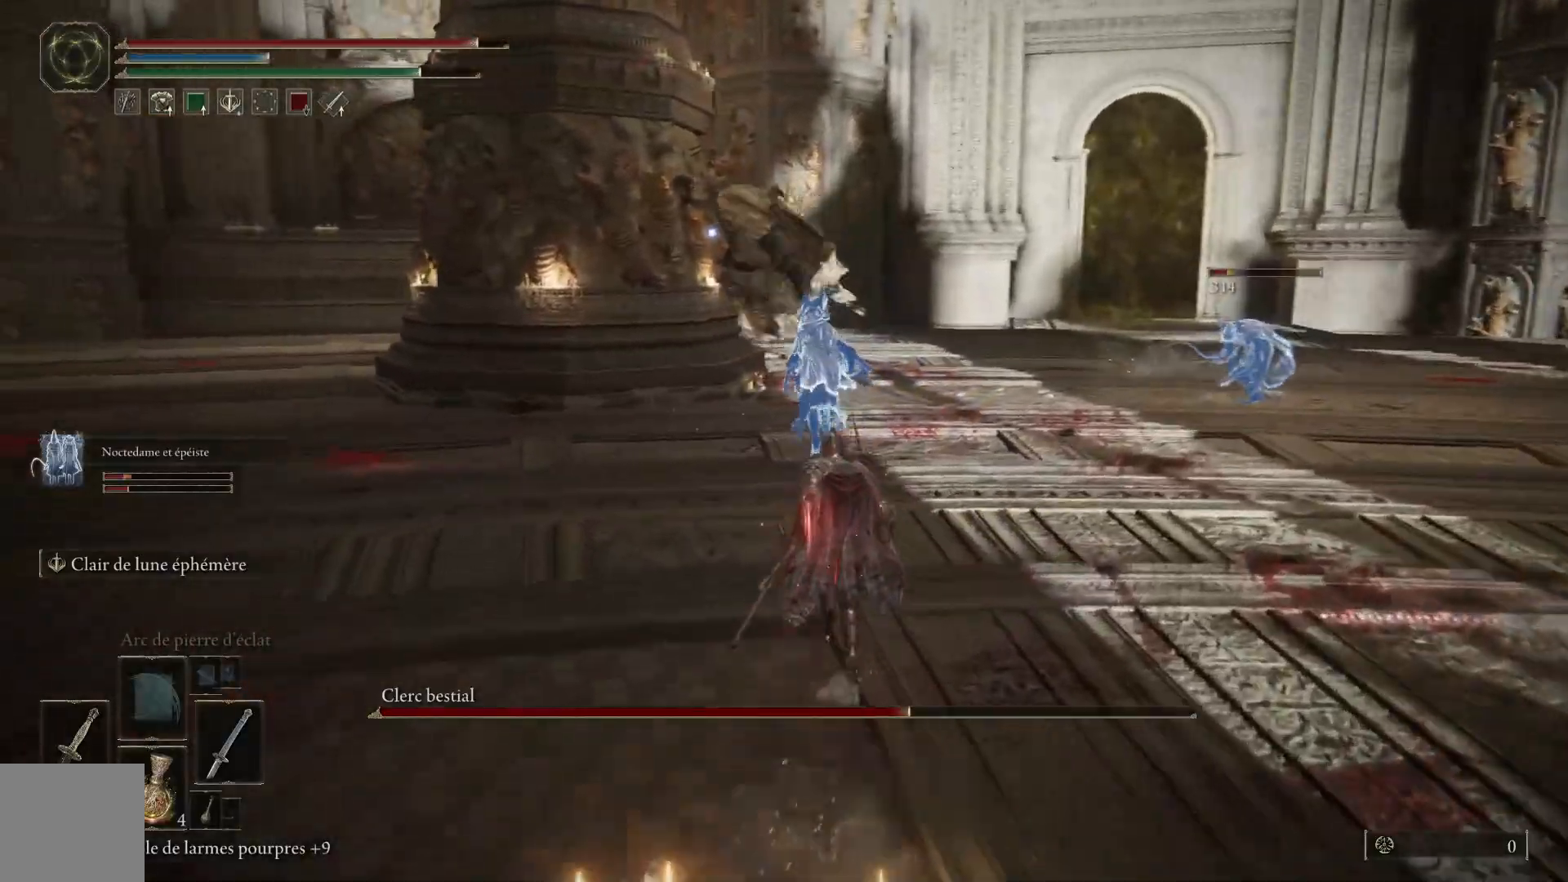
{"dt_ms": 500, "buttons": ["B"], "left_stick": "up", "right_stick": "center", "events": []}
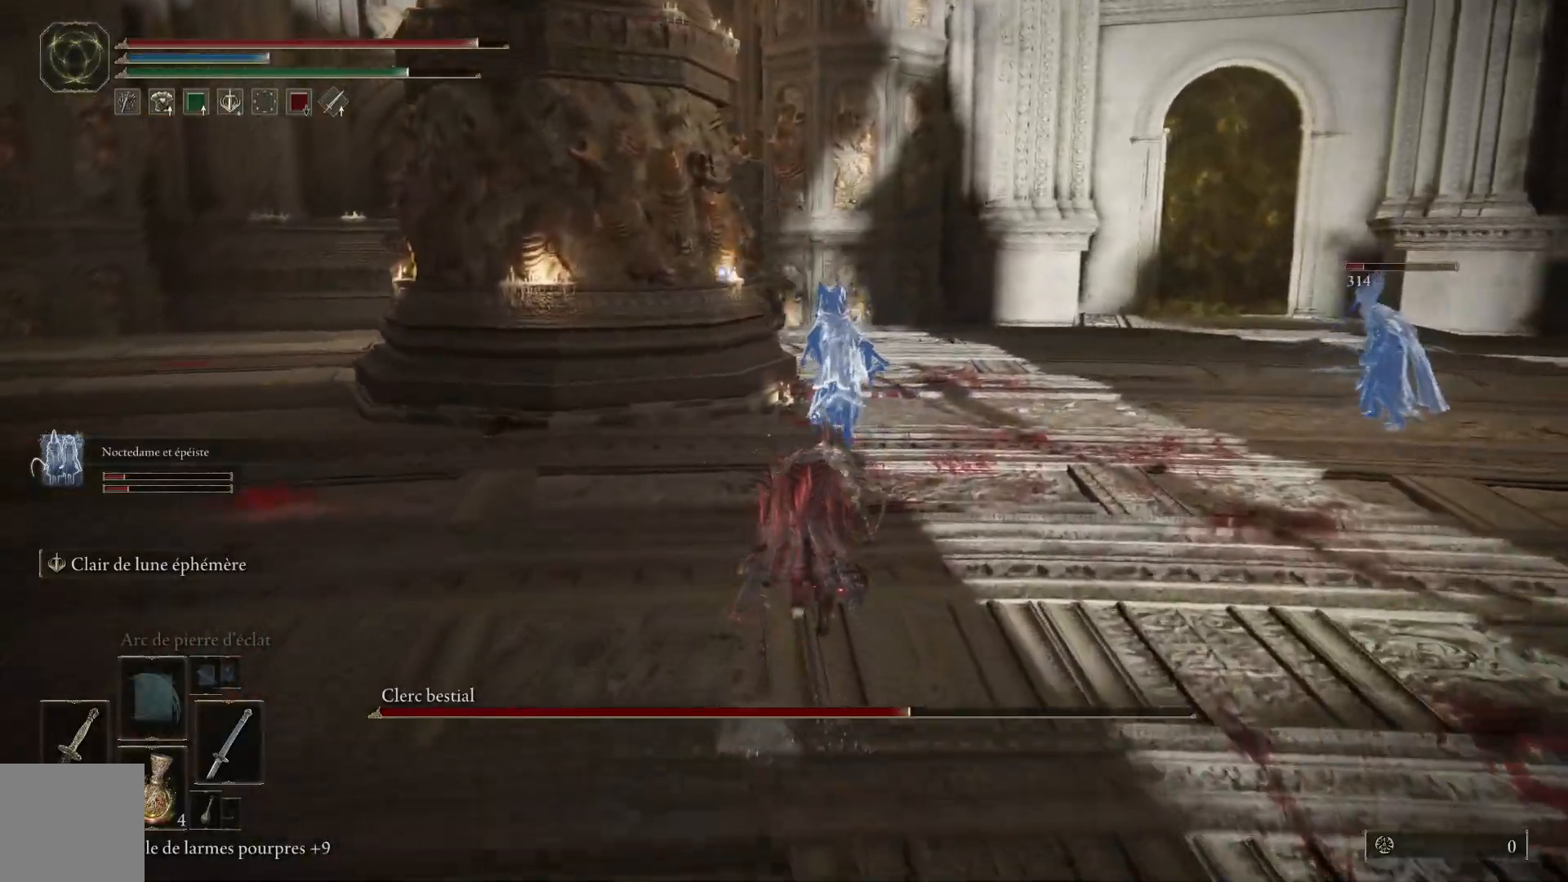
{"dt_ms": 500, "buttons": ["B"], "left_stick": "up", "right_stick": "center", "events": []}
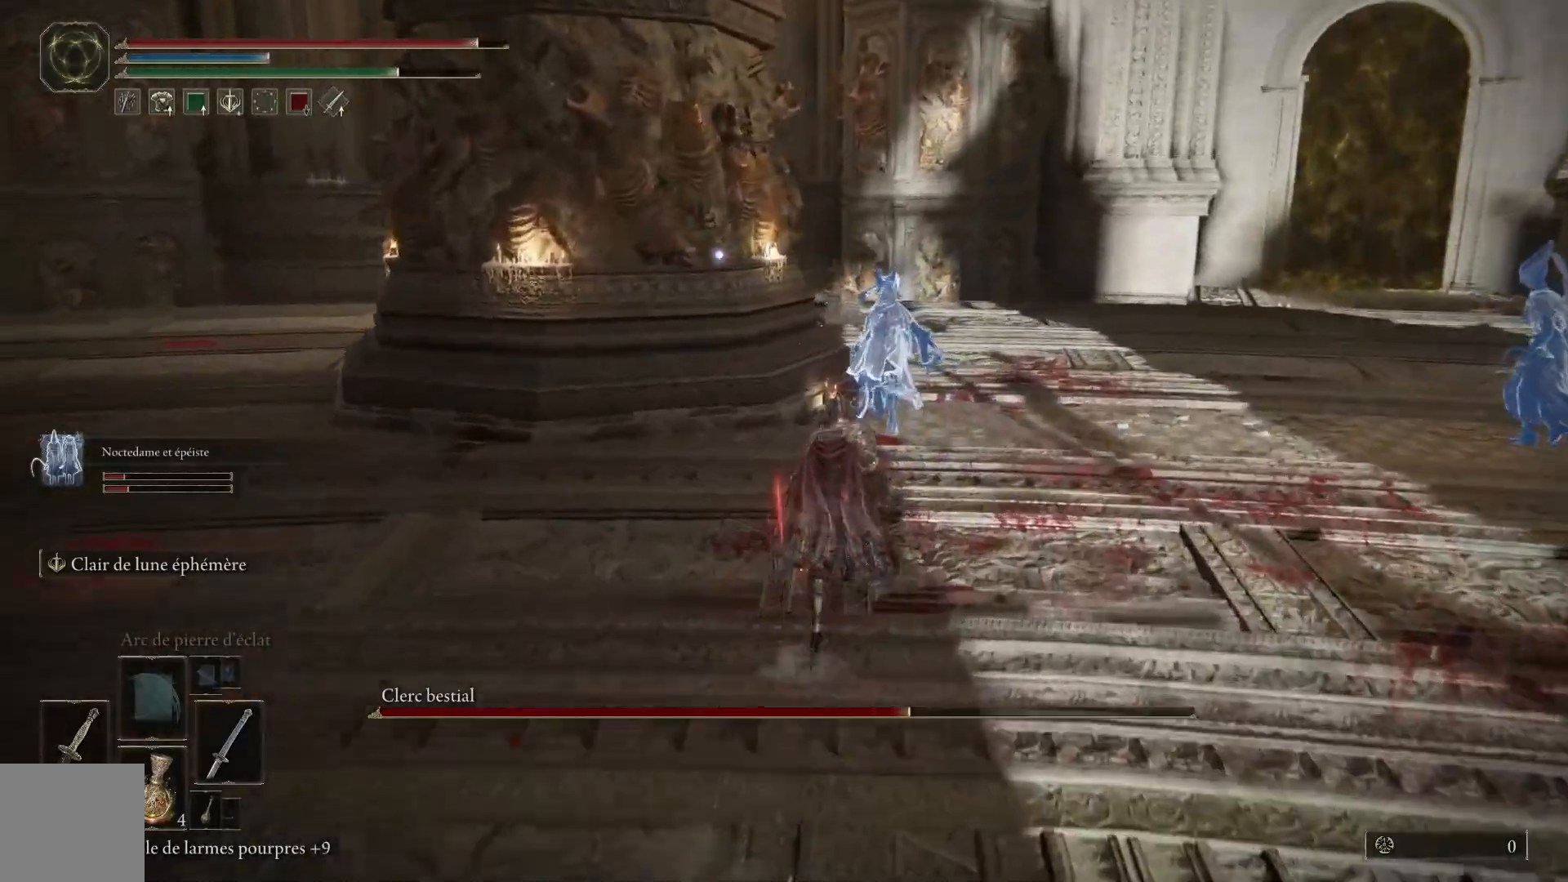
{"dt_ms": 500, "buttons": ["B"], "left_stick": "up", "right_stick": "center", "events": []}
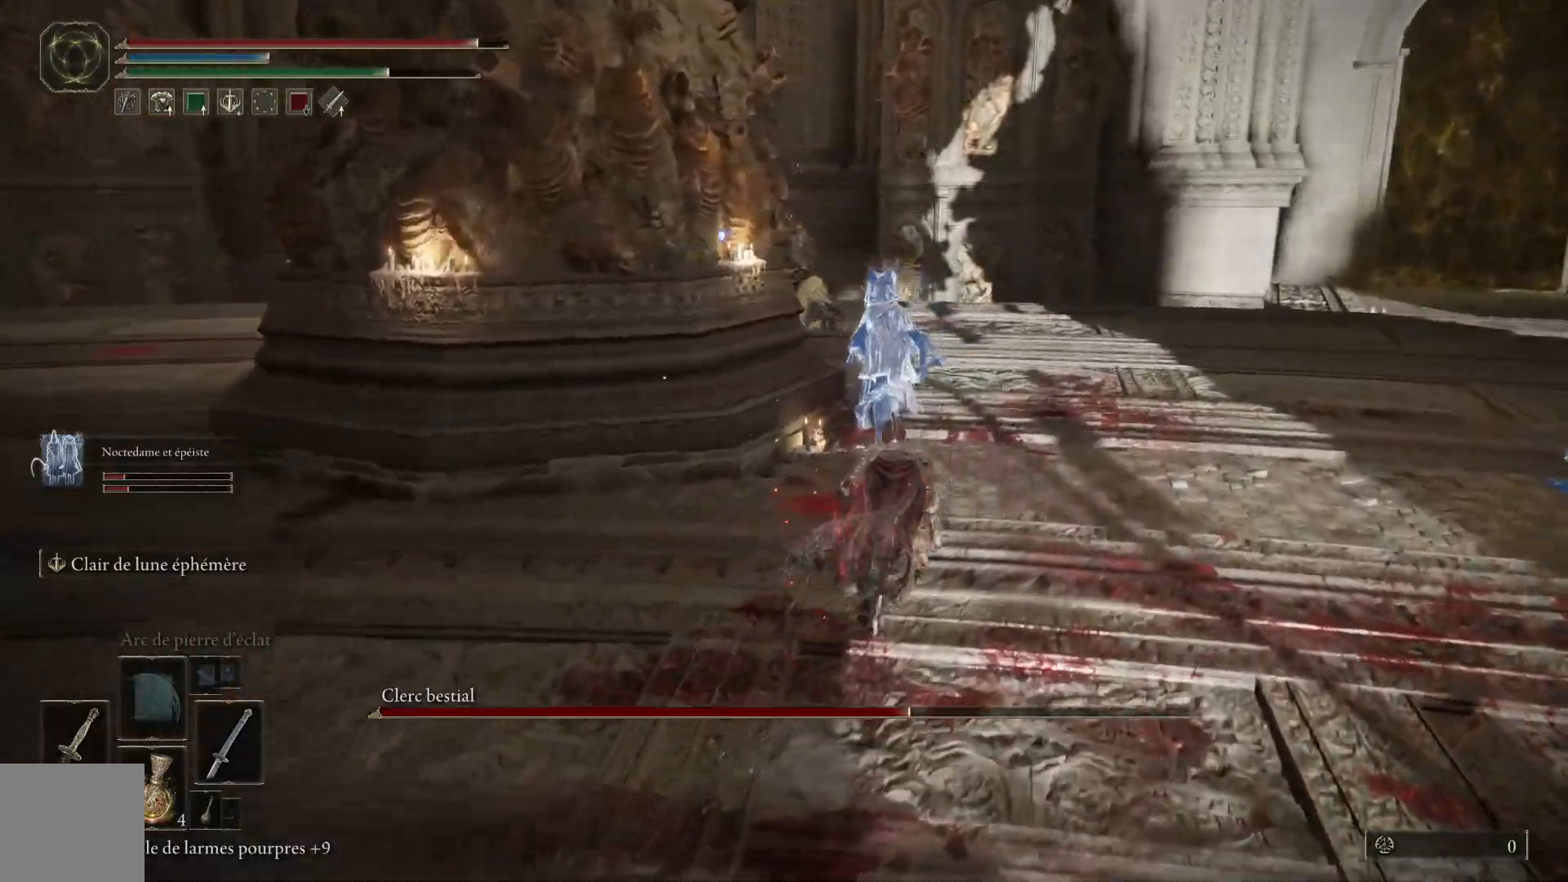
{"dt_ms": 500, "buttons": ["B"], "left_stick": "up", "right_stick": "center", "events": []}
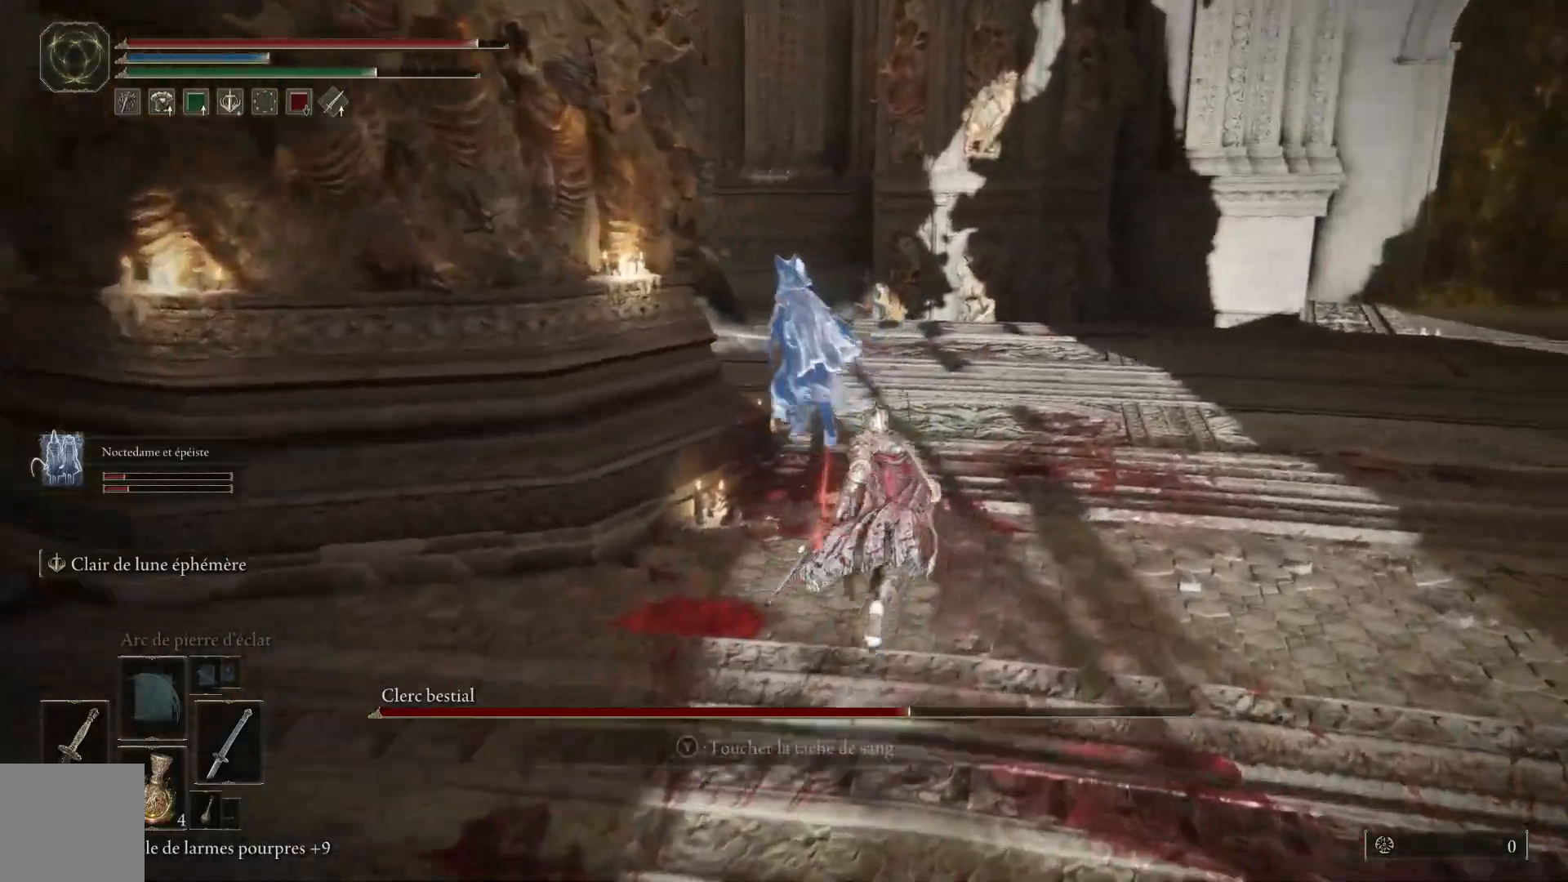
{"dt_ms": 500, "buttons": ["B"], "left_stick": "up", "right_stick": "center", "events": []}
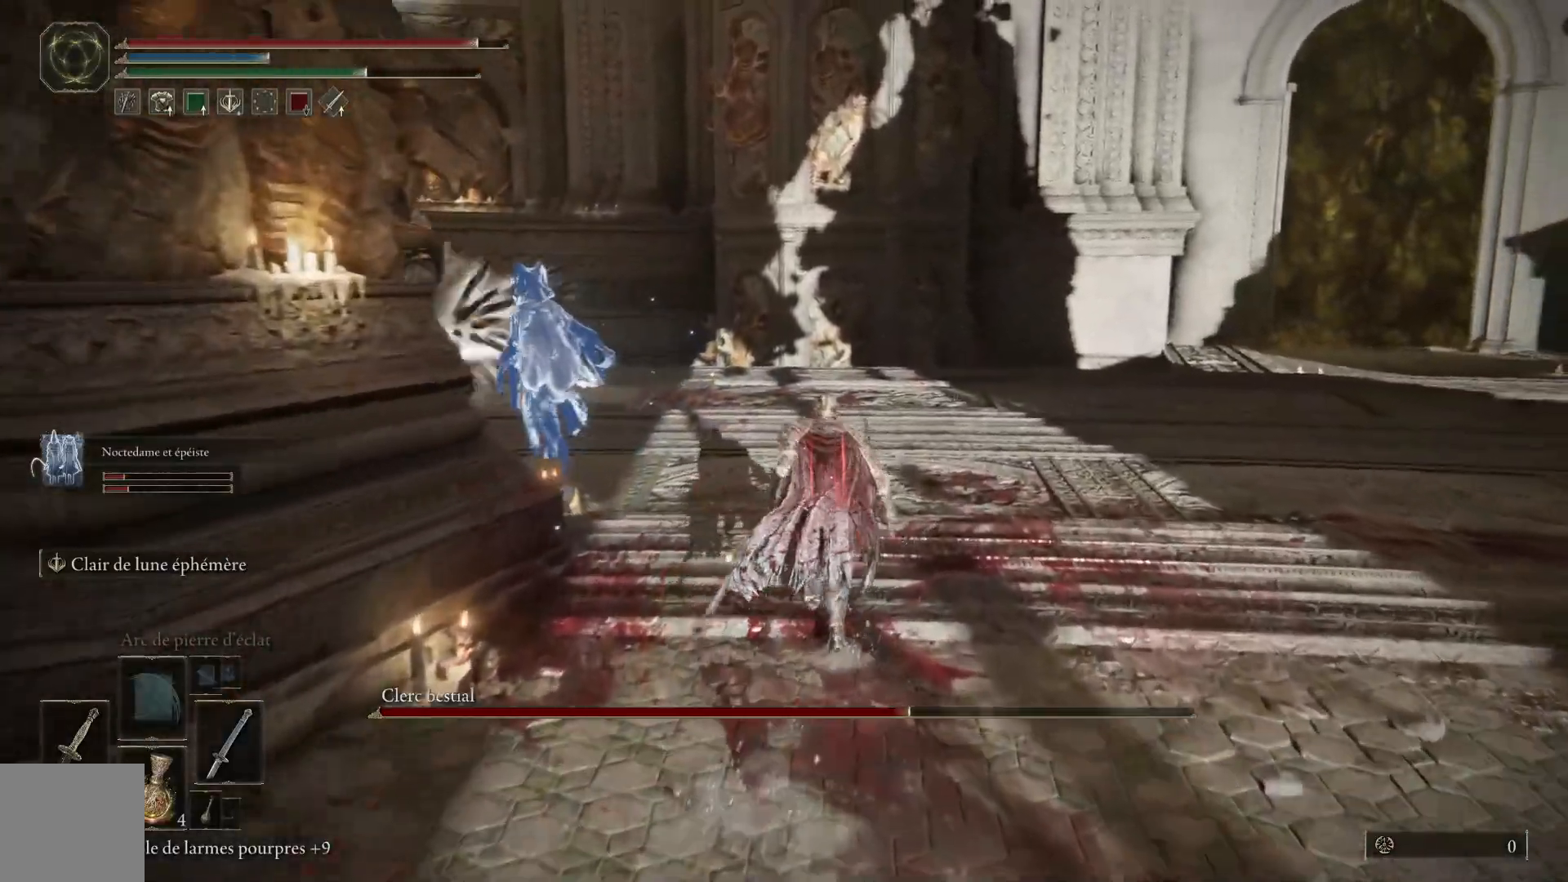
{"dt_ms": 500, "buttons": ["B"], "left_stick": "up-left", "right_stick": "center", "events": [[433, "left_stick", "up-left"]]}
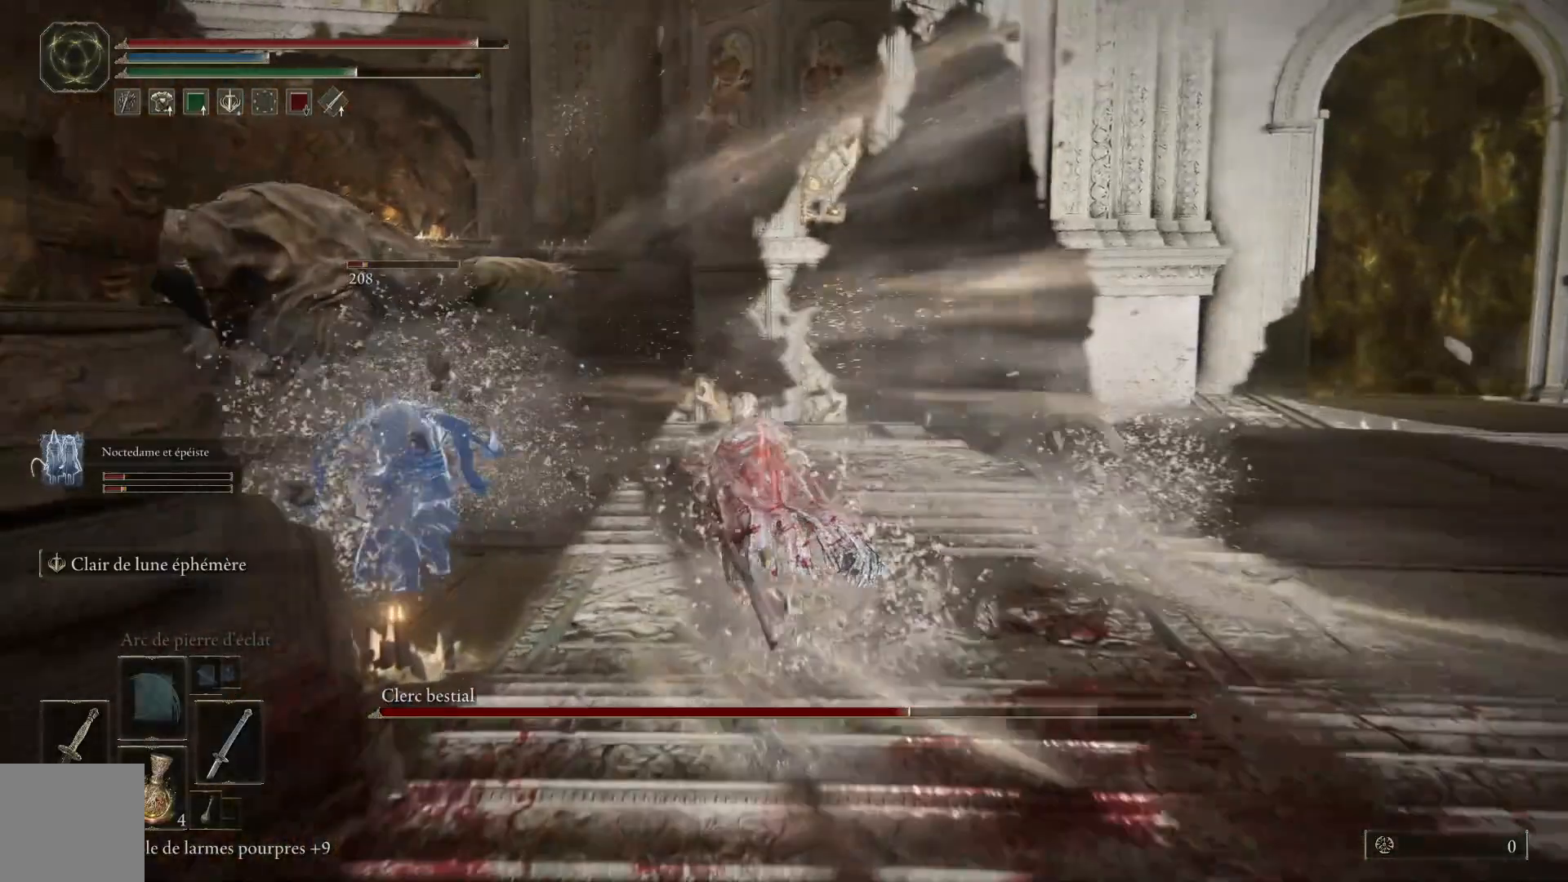
{"dt_ms": 500, "buttons": [], "left_stick": "up-left", "right_stick": "center", "events": [[133, "B", "up"], [433, "R3", "down"], [483, "R3", "up"]]}
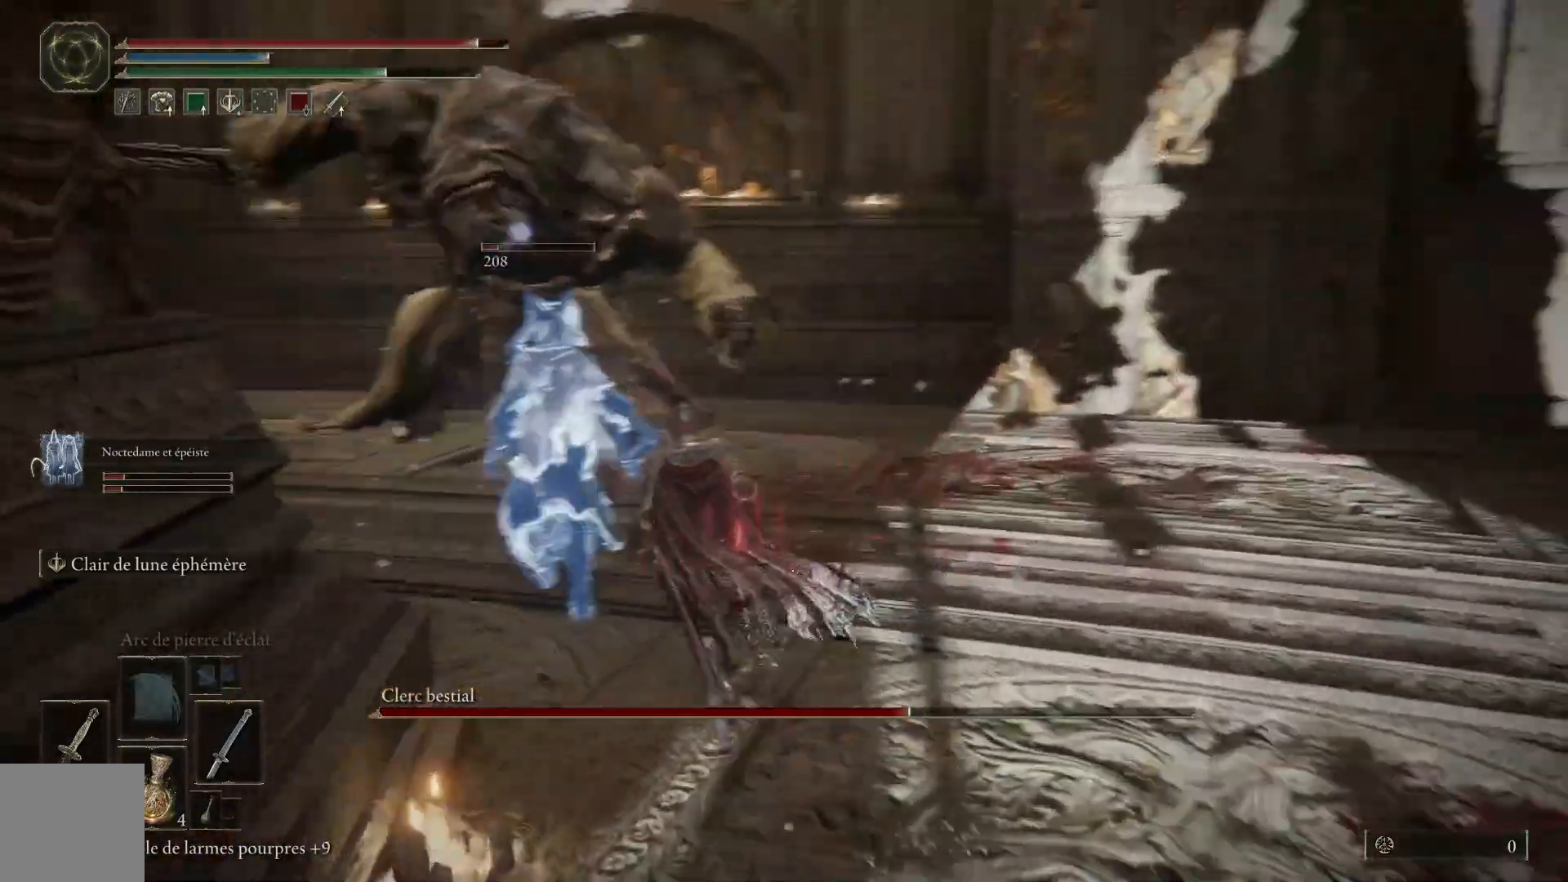
{"dt_ms": 500, "buttons": ["B"], "left_stick": "up", "right_stick": "center", "events": [[233, "B", "down"], [300, "left_stick", "up"]]}
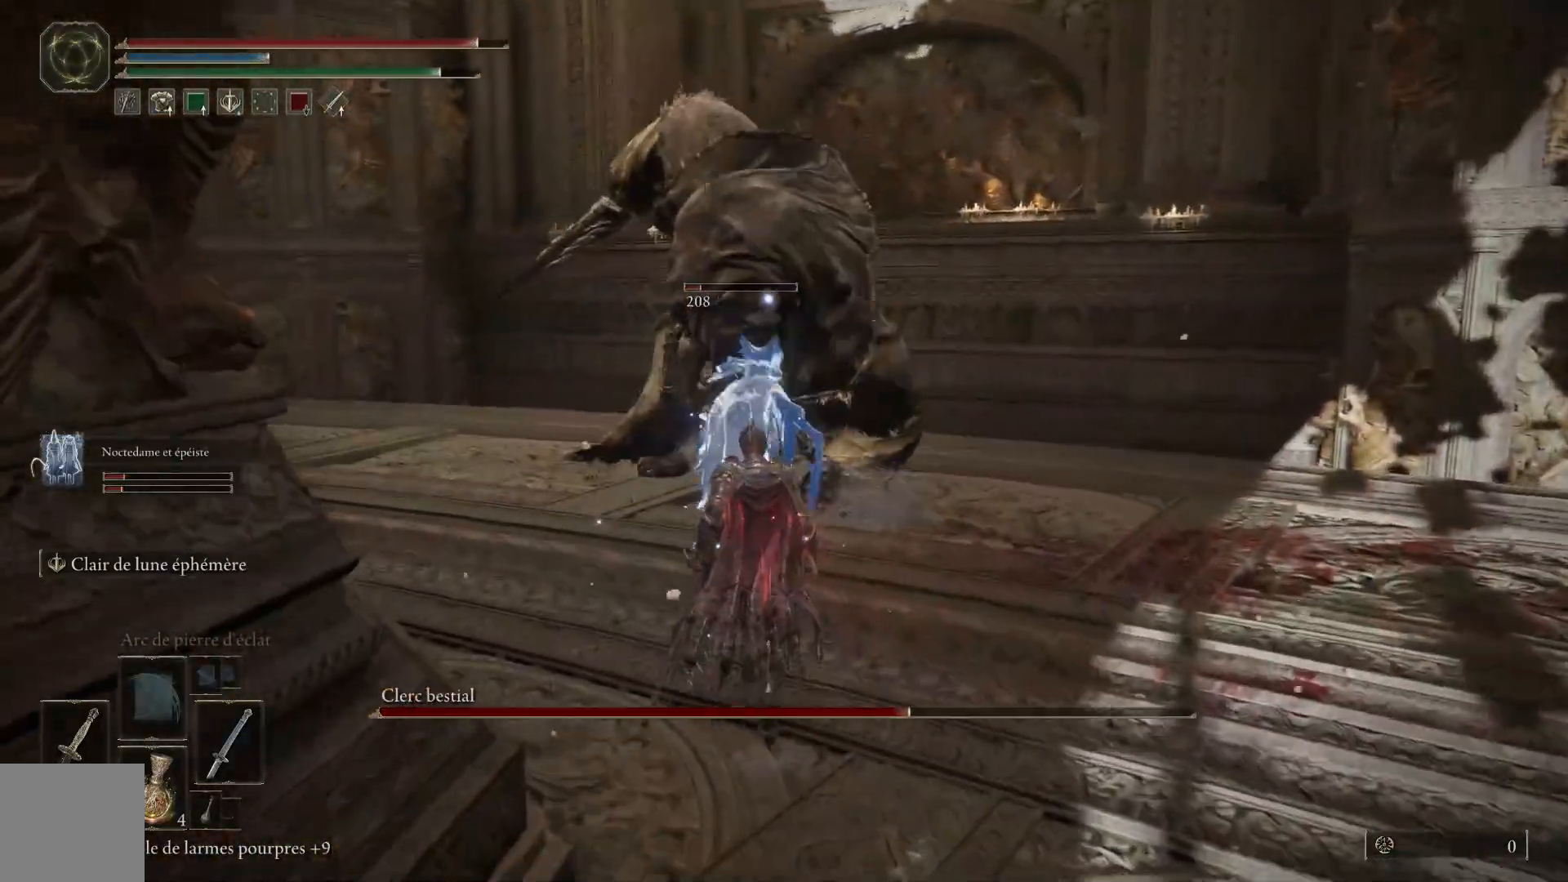
{"dt_ms": 500, "buttons": ["B"], "left_stick": "up-left", "right_stick": "center", "events": [[167, "left_stick", "up-left"]]}
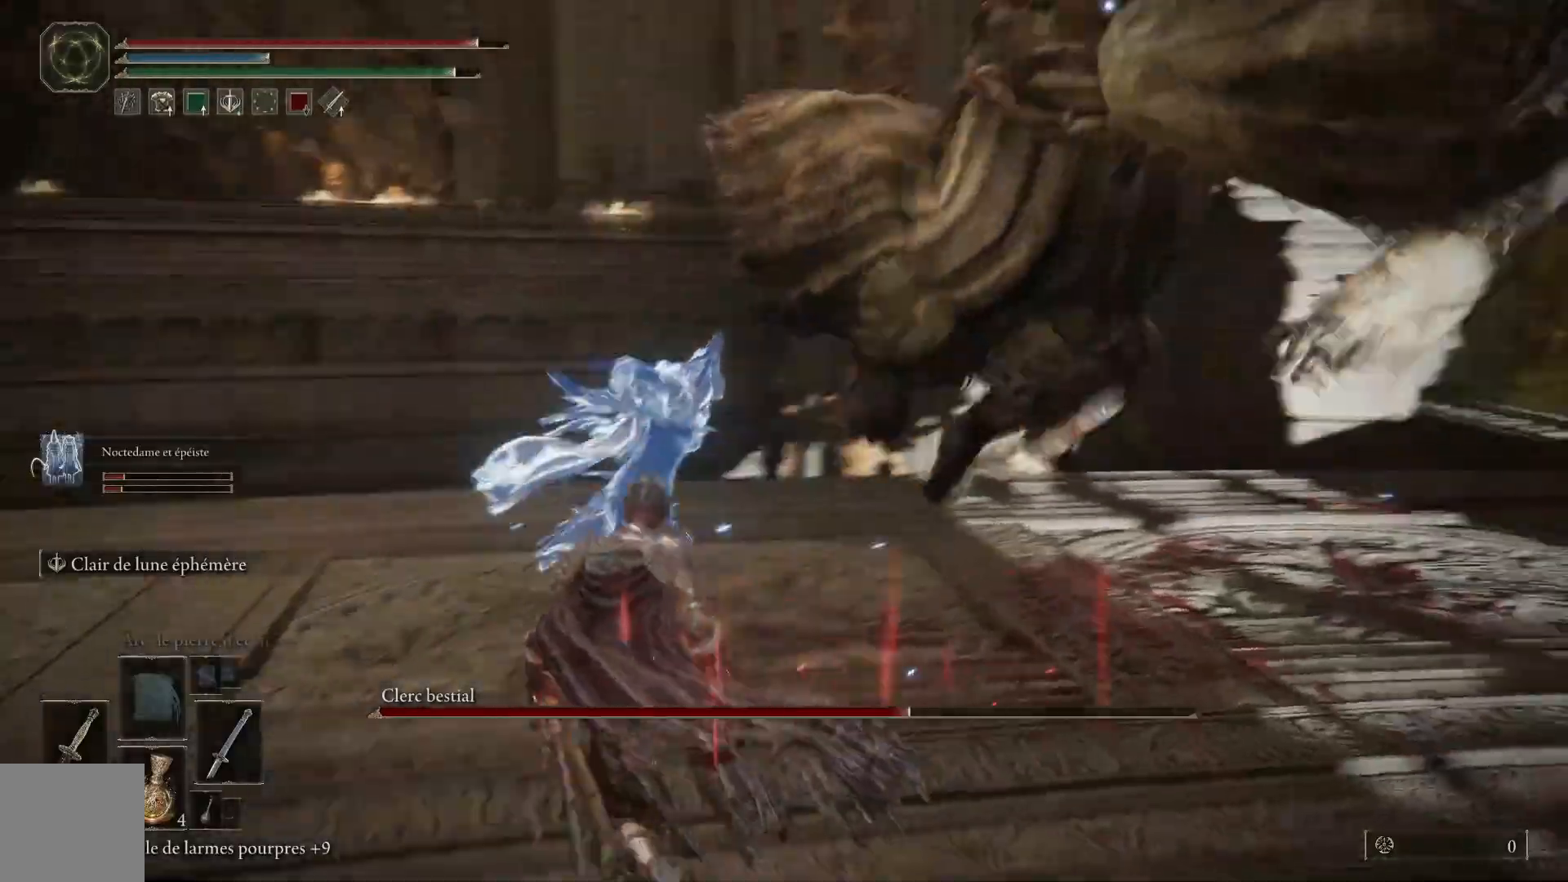
{"dt_ms": 500, "buttons": [], "left_stick": "up", "right_stick": "center", "events": [[50, "left_stick", "up"], [433, "B", "up"]]}
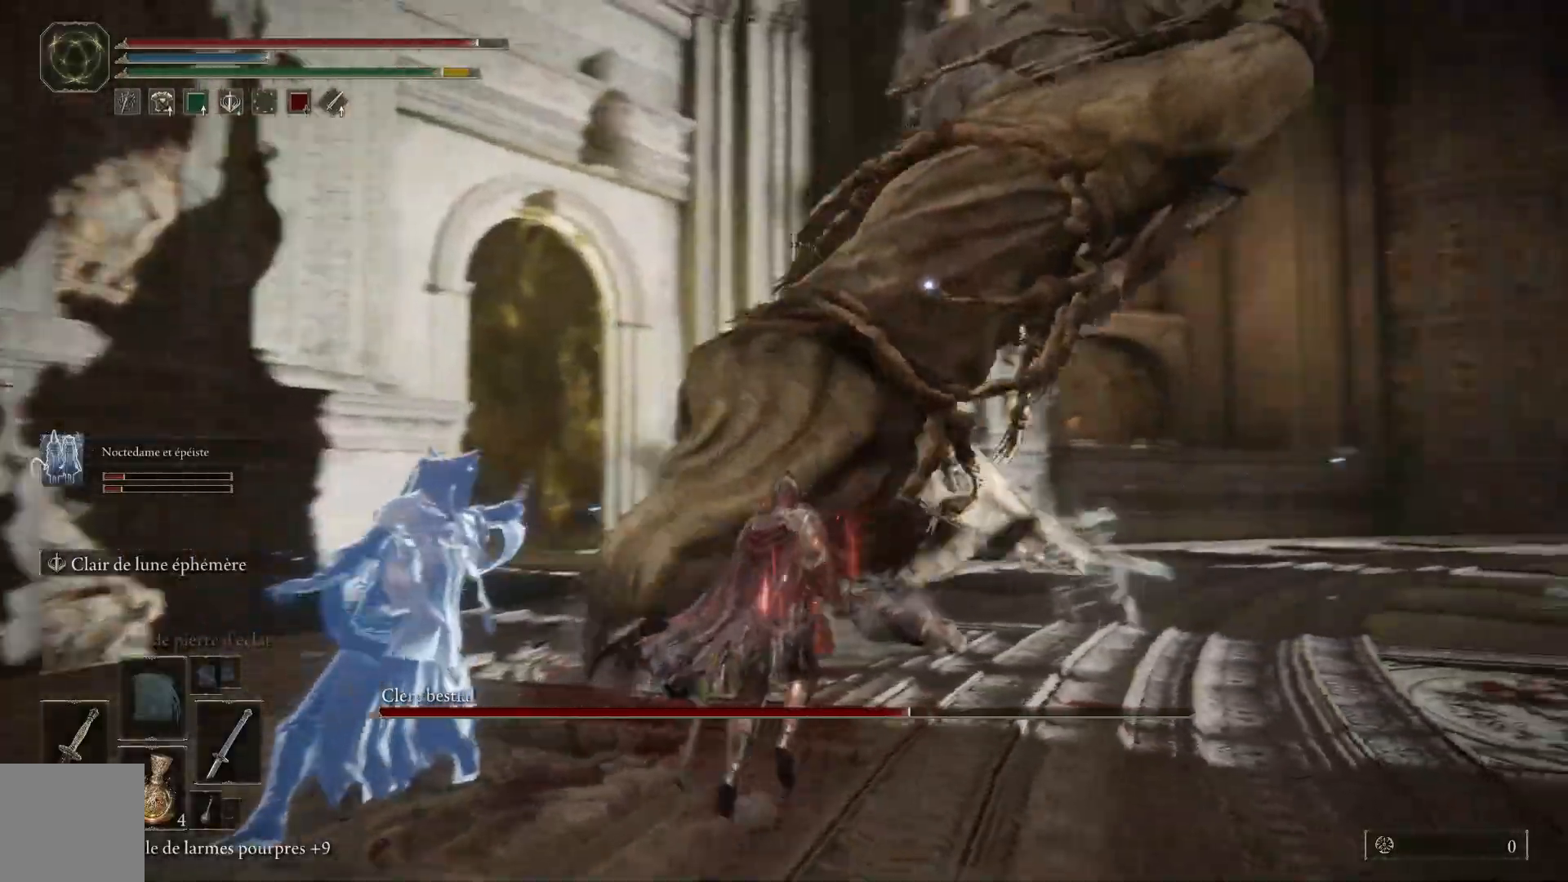
{"dt_ms": 1000, "buttons": ["L1"], "left_stick": "up", "right_stick": "center"}
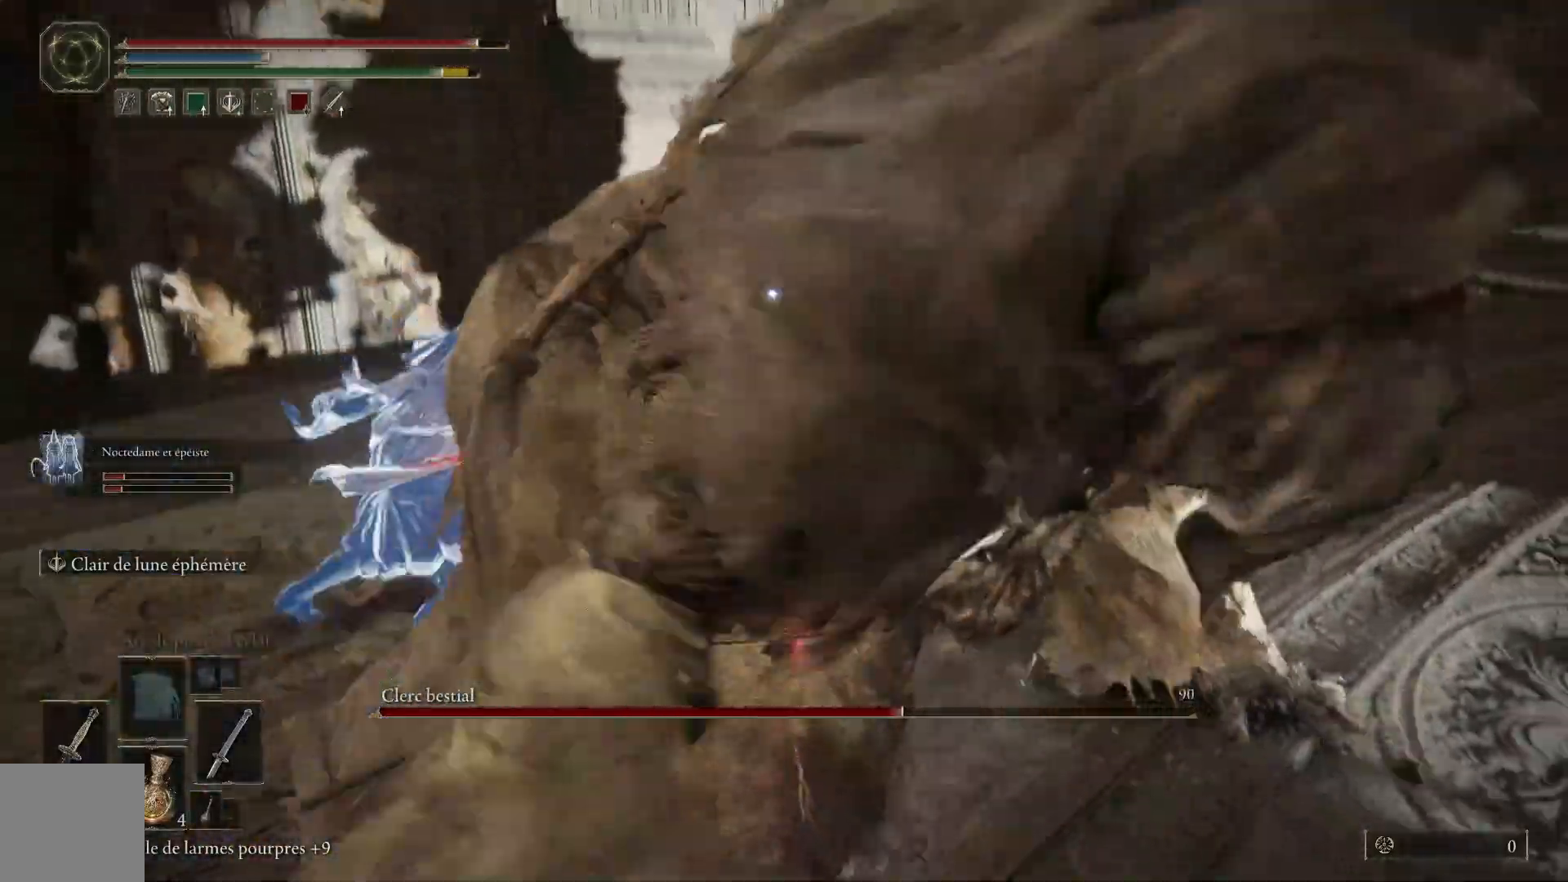
{"dt_ms": 500, "buttons": ["L1"], "left_stick": "up", "right_stick": "center"}
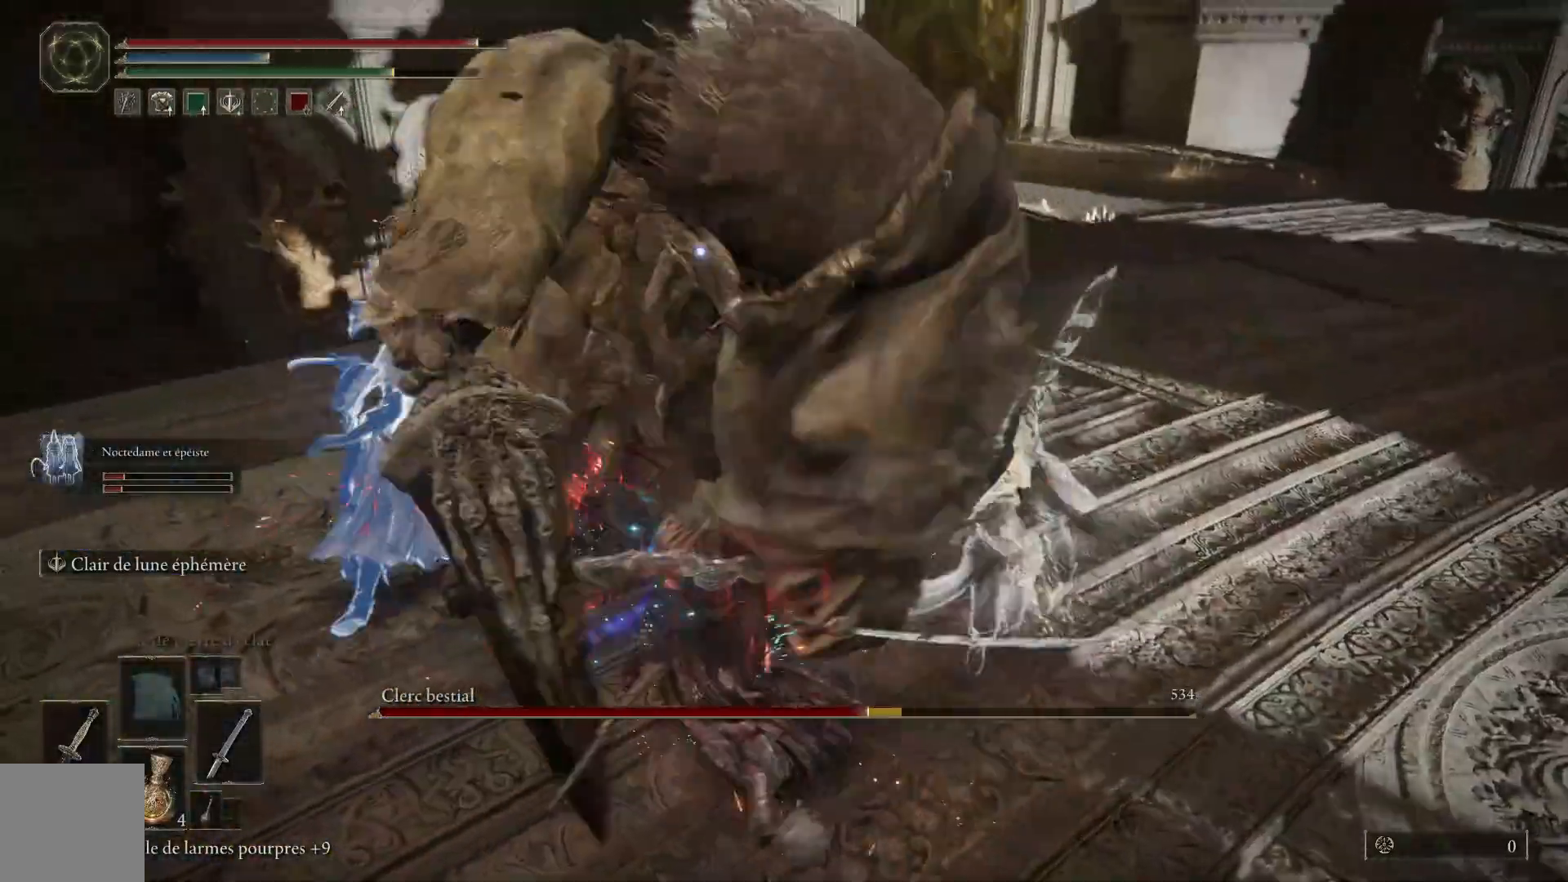
{"dt_ms": 500, "buttons": [], "left_stick": "up", "right_stick": "center", "events": [[83, "L1", "up"], [150, "L1", "down"], [267, "L1", "up"], [367, "L1", "down"], [467, "L1", "up"]]}
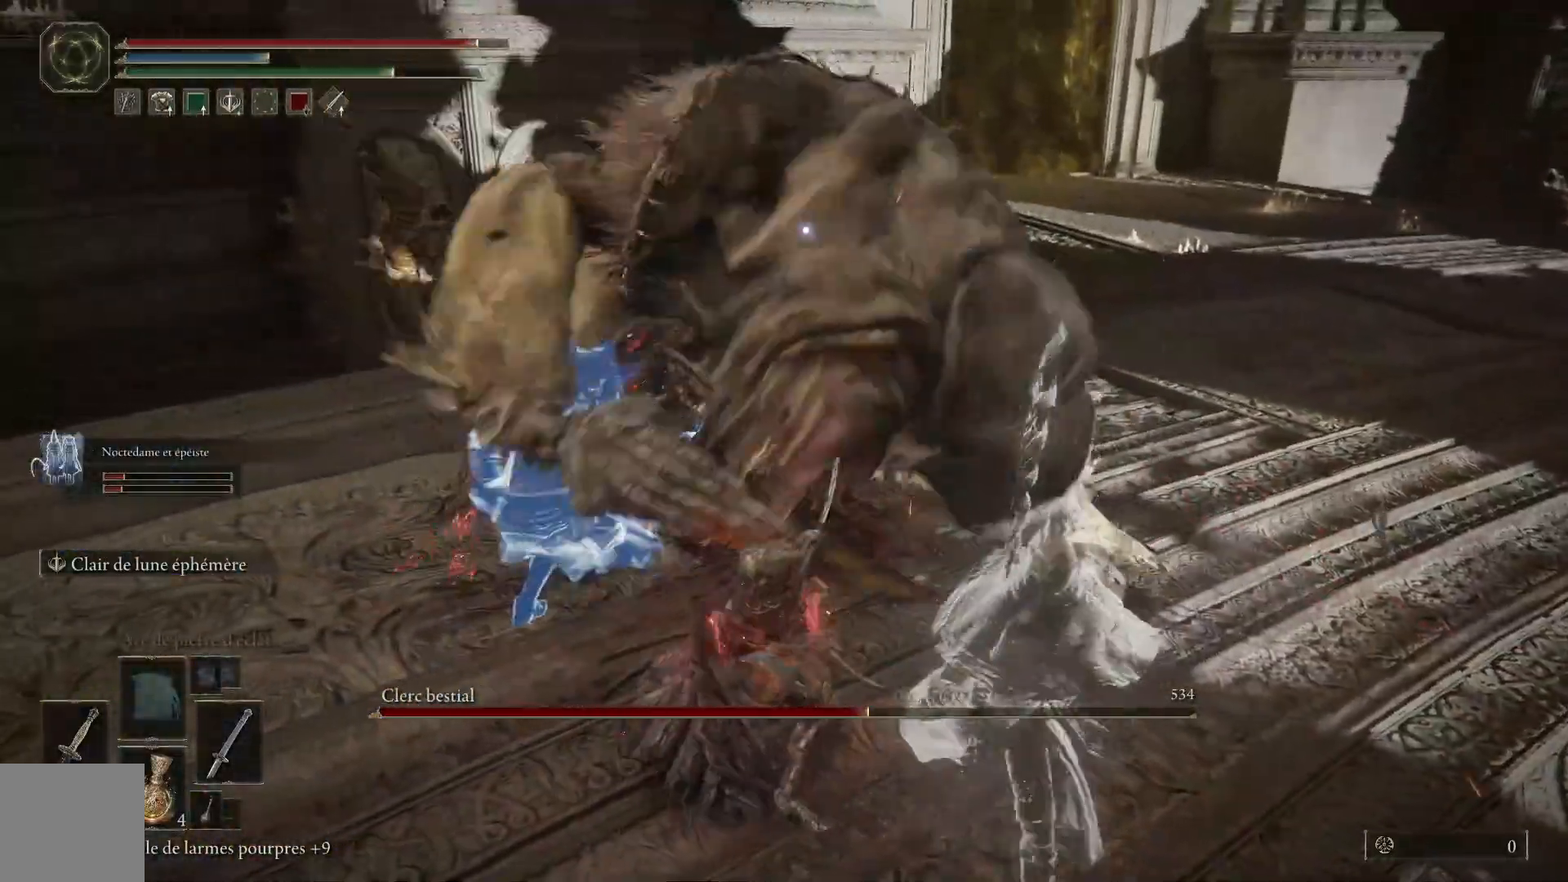
{"dt_ms": 500, "buttons": ["L1"], "left_stick": "up", "right_stick": "center", "events": [[67, "L1", "down"], [183, "L1", "up"], [250, "L1", "down"], [417, "L1", "up"], [500, "L1", "down"]]}
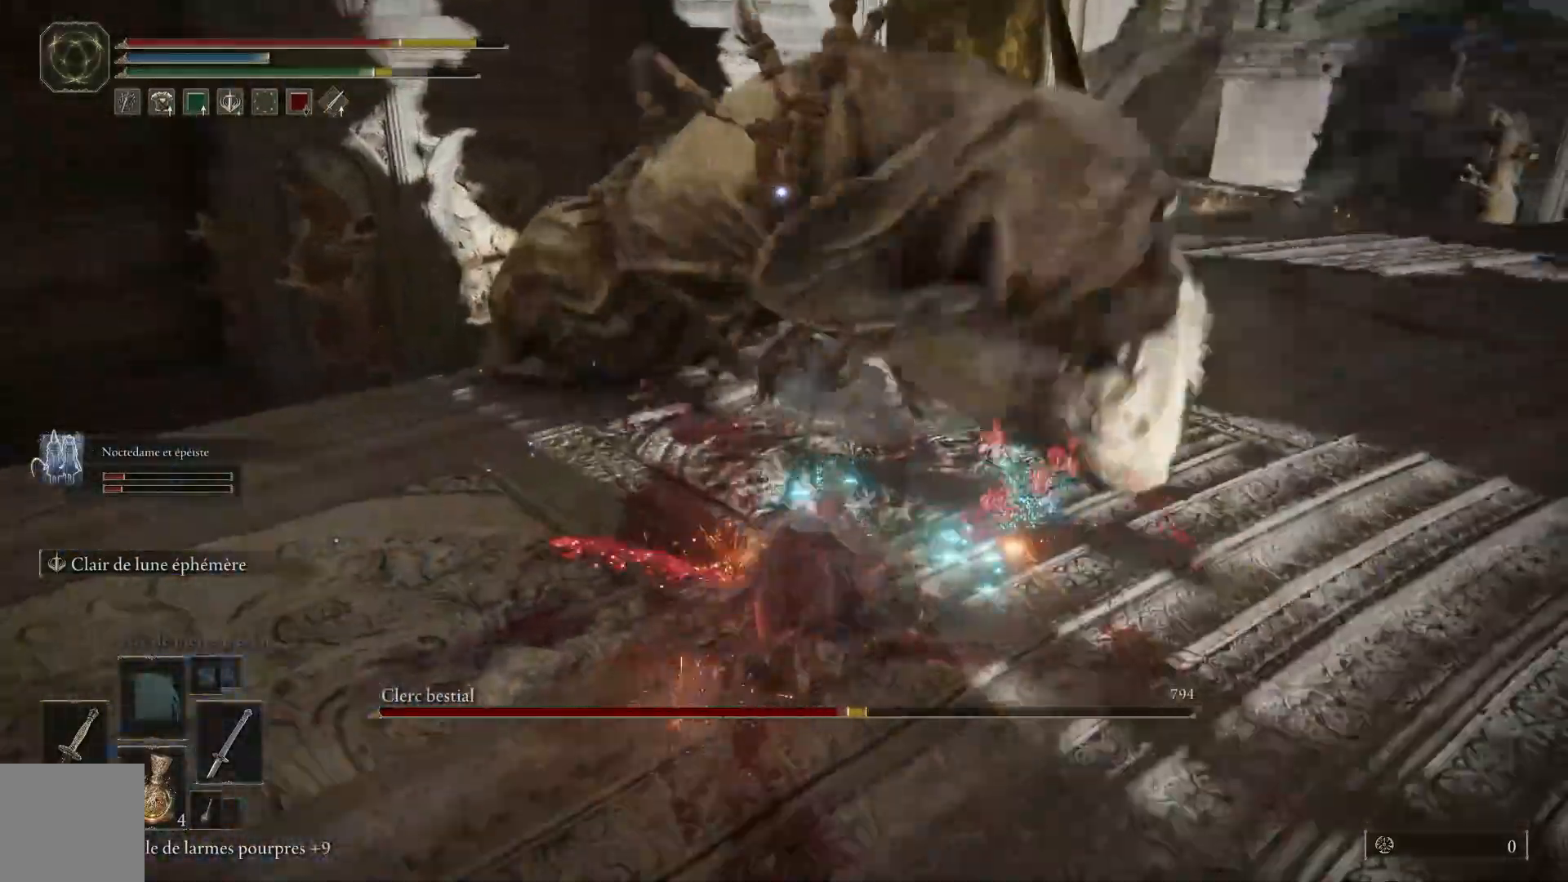
{"dt_ms": 500, "buttons": [], "left_stick": "up-right", "right_stick": "center"}
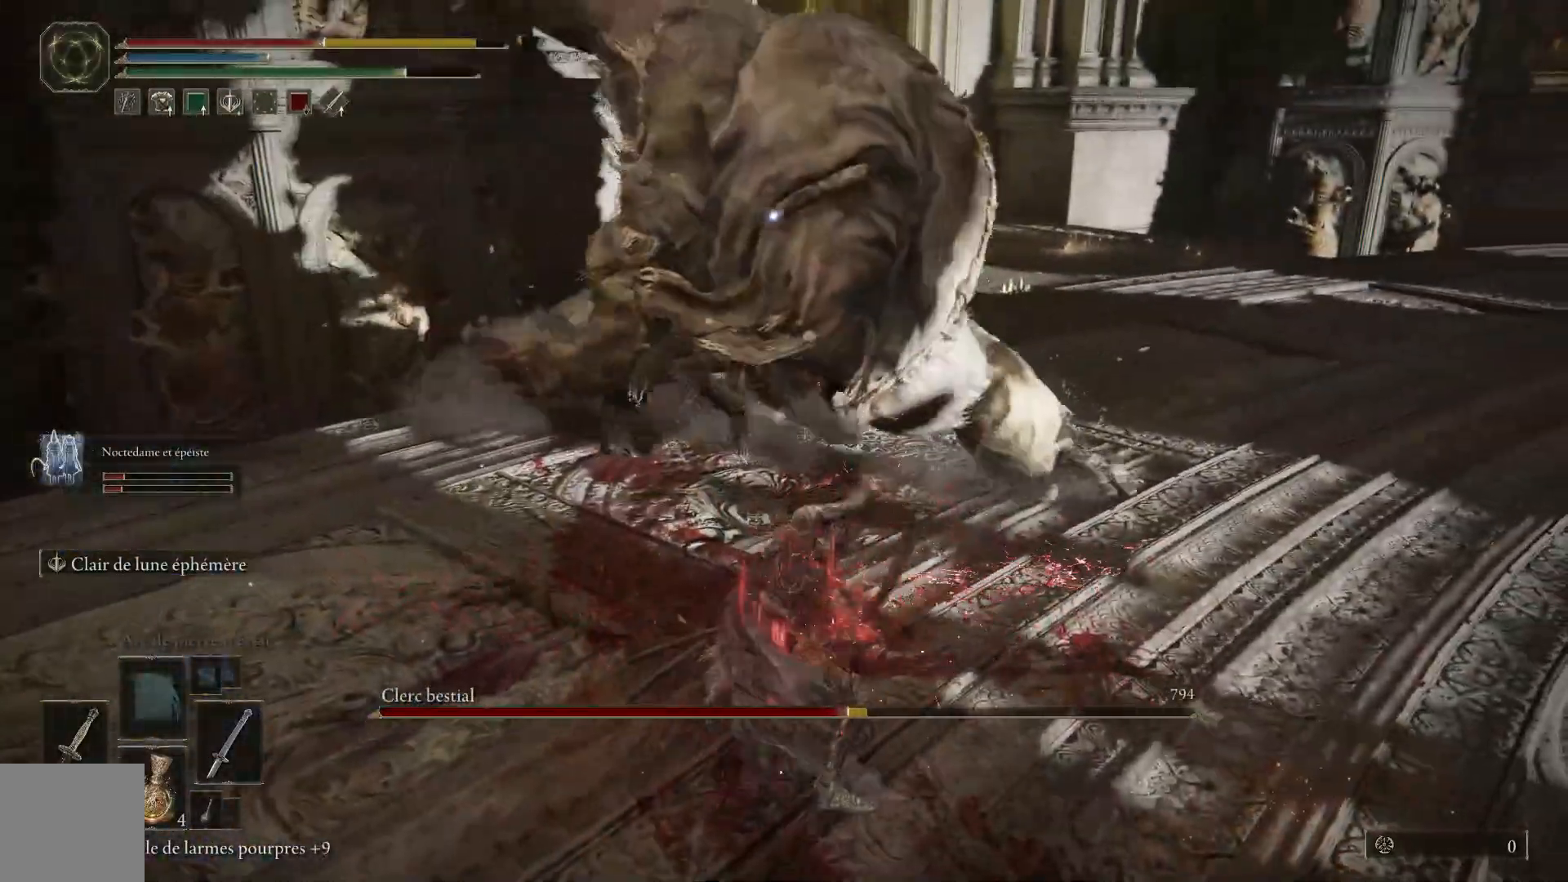
{"dt_ms": 500, "buttons": [], "left_stick": "up", "right_stick": "center", "events": [[467, "left_stick", "up"]]}